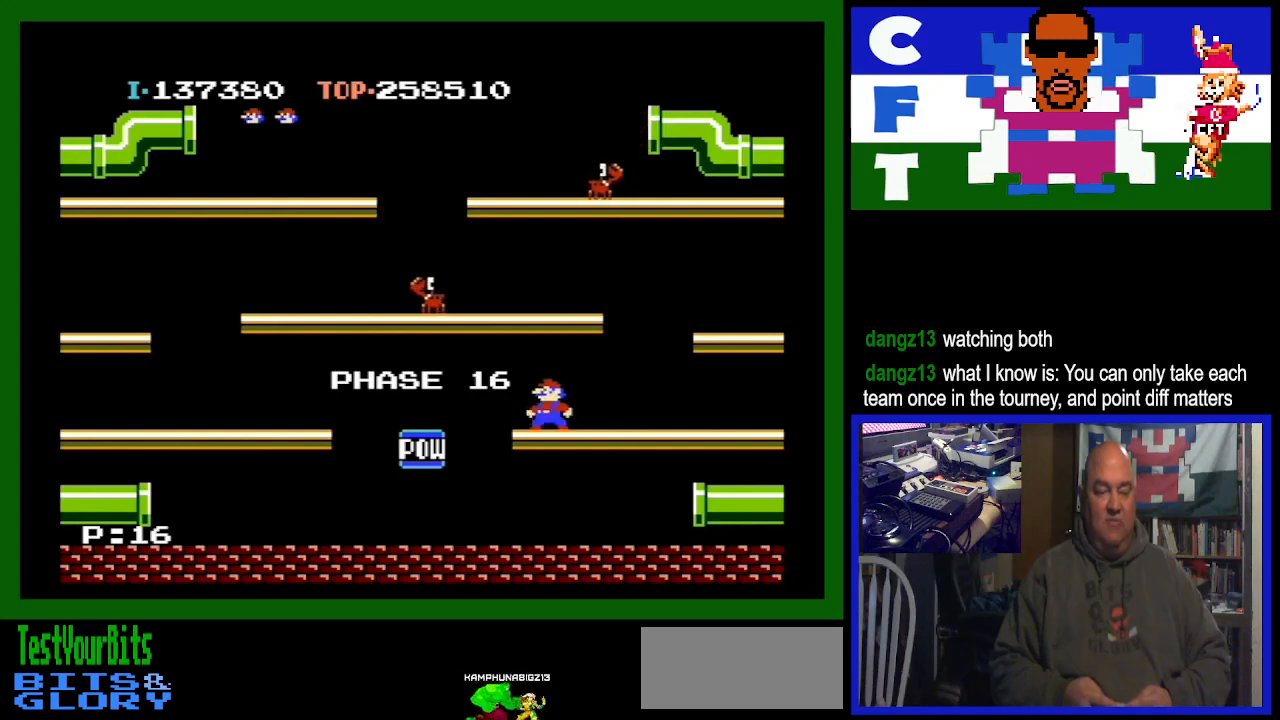
Gameplay with a controller (Nintendo layout); each line is a JSON object with the inputs held at the frame after it. "events" lists button and stick changes between this image and that frame as [ms after this image, input, new state], when the widget could be followed in between. Not read: L3 R3.
{"buttons": [], "events": [[67, "DPAD_LEFT", "down"], [200, "DPAD_LEFT", "up"]]}
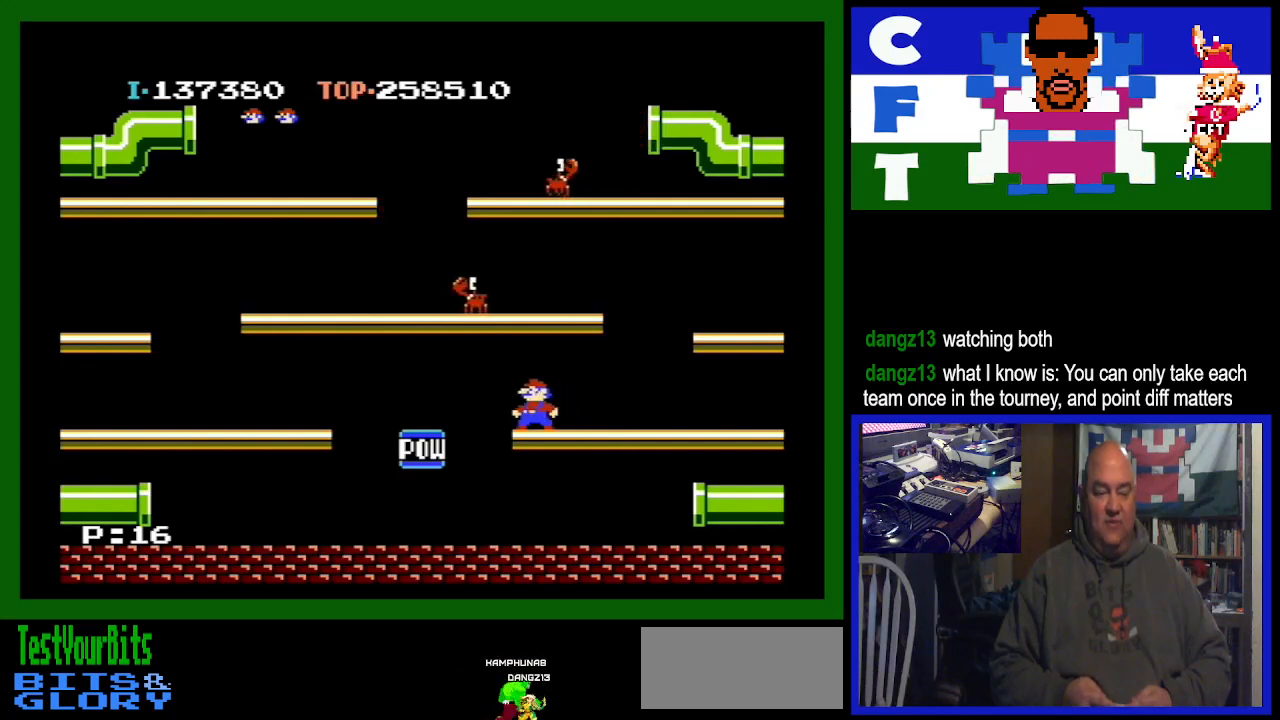
{"buttons": ["A"], "events": [[467, "A", "down"]]}
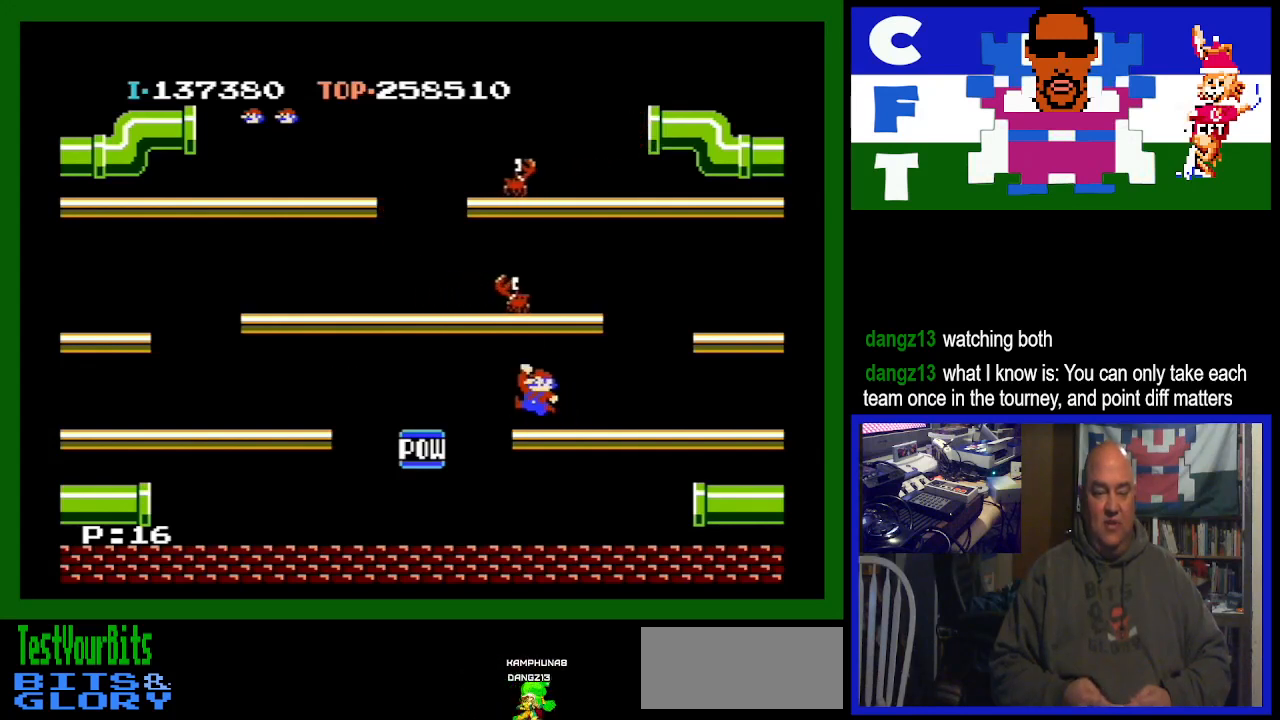
{"buttons": [], "events": [[167, "A", "up"]]}
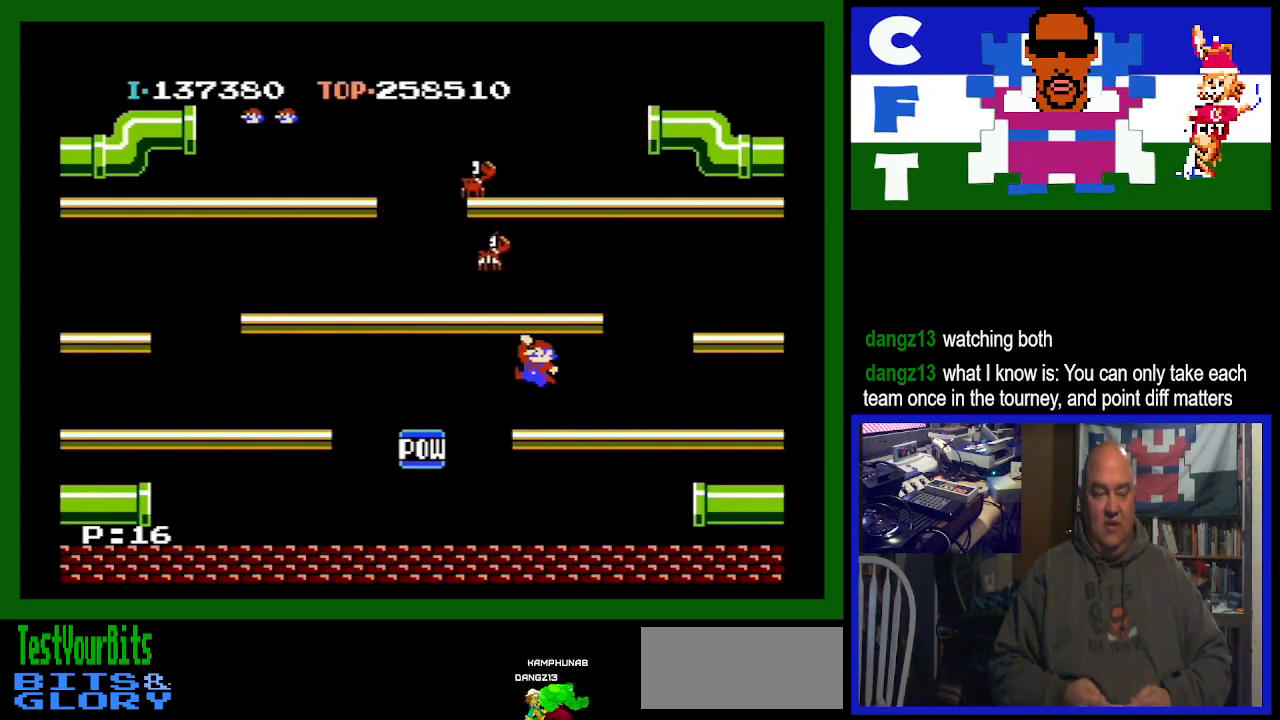
{"buttons": [], "events": []}
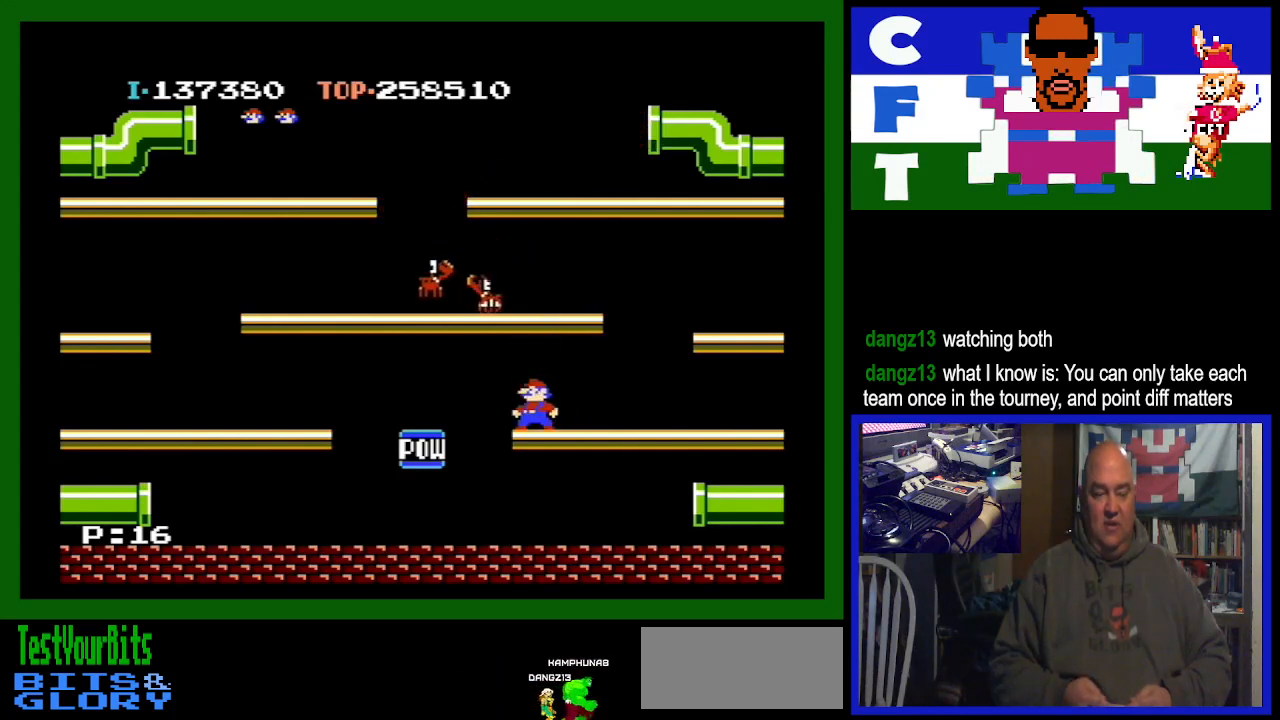
{"buttons": ["A"], "events": [[400, "A", "down"]]}
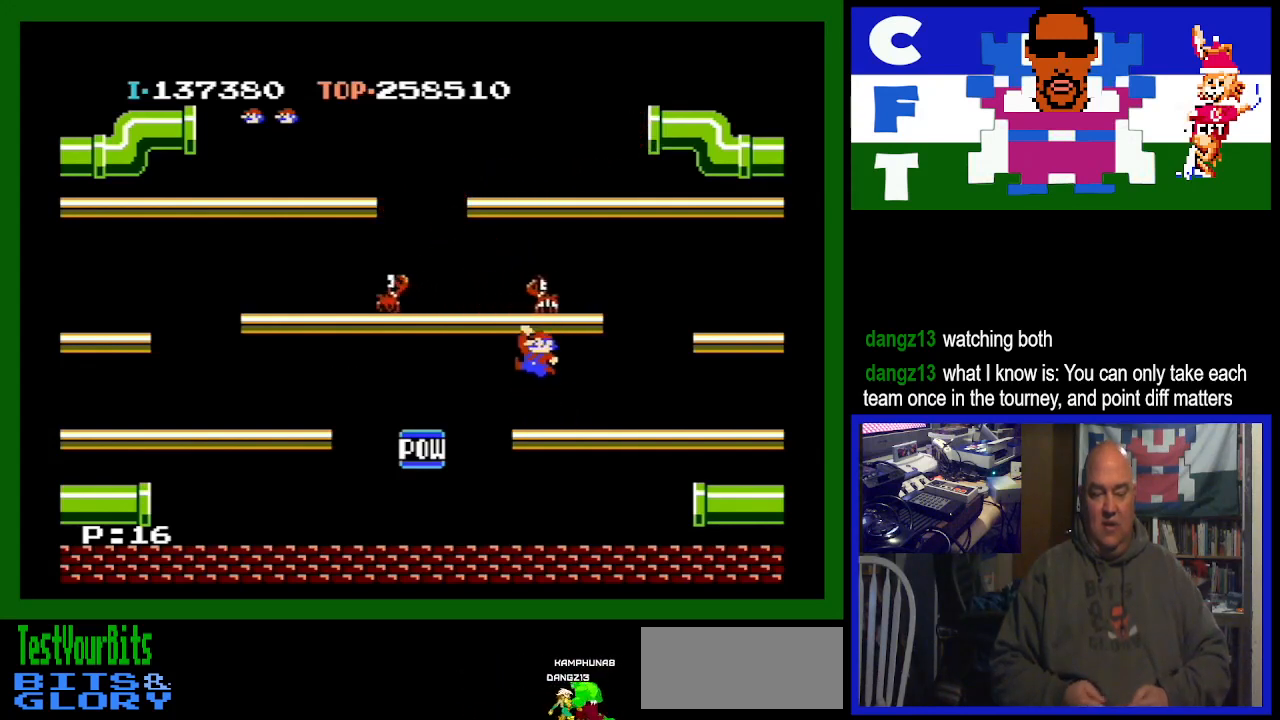
{"buttons": ["DPAD_RIGHT"], "events": [[167, "A", "up"], [200, "DPAD_RIGHT", "down"]]}
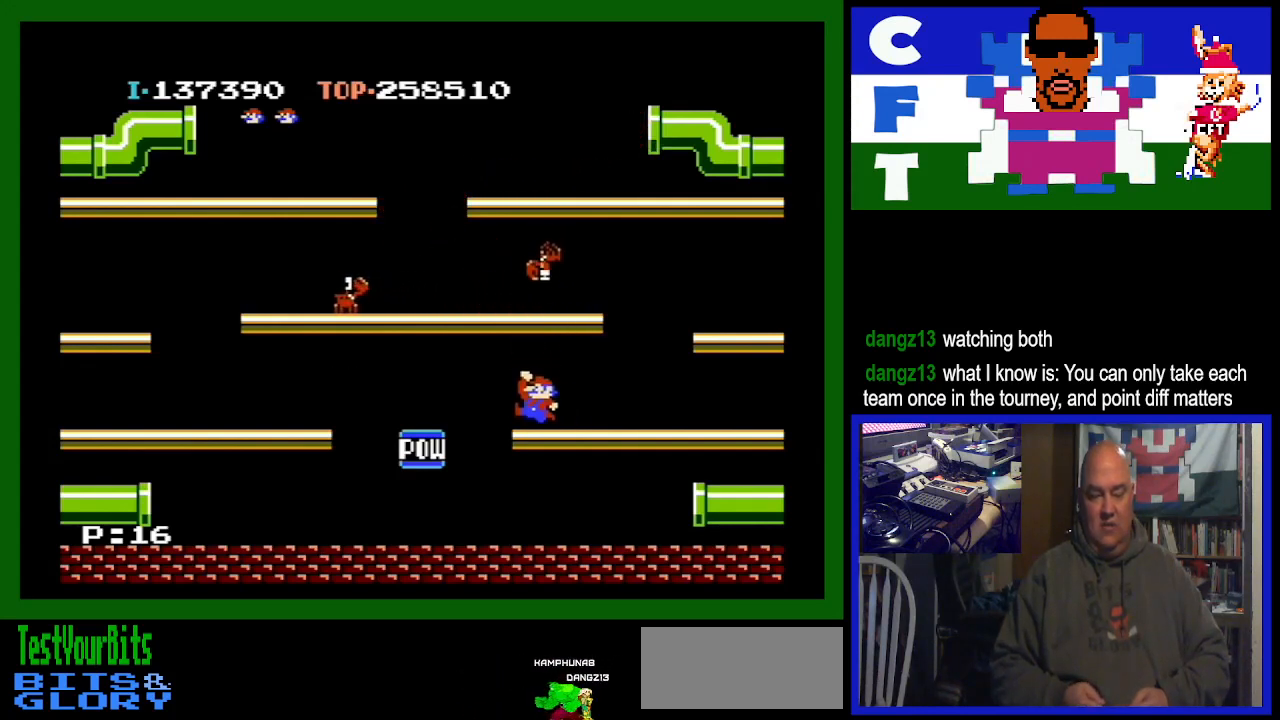
{"buttons": ["DPAD_RIGHT"], "events": []}
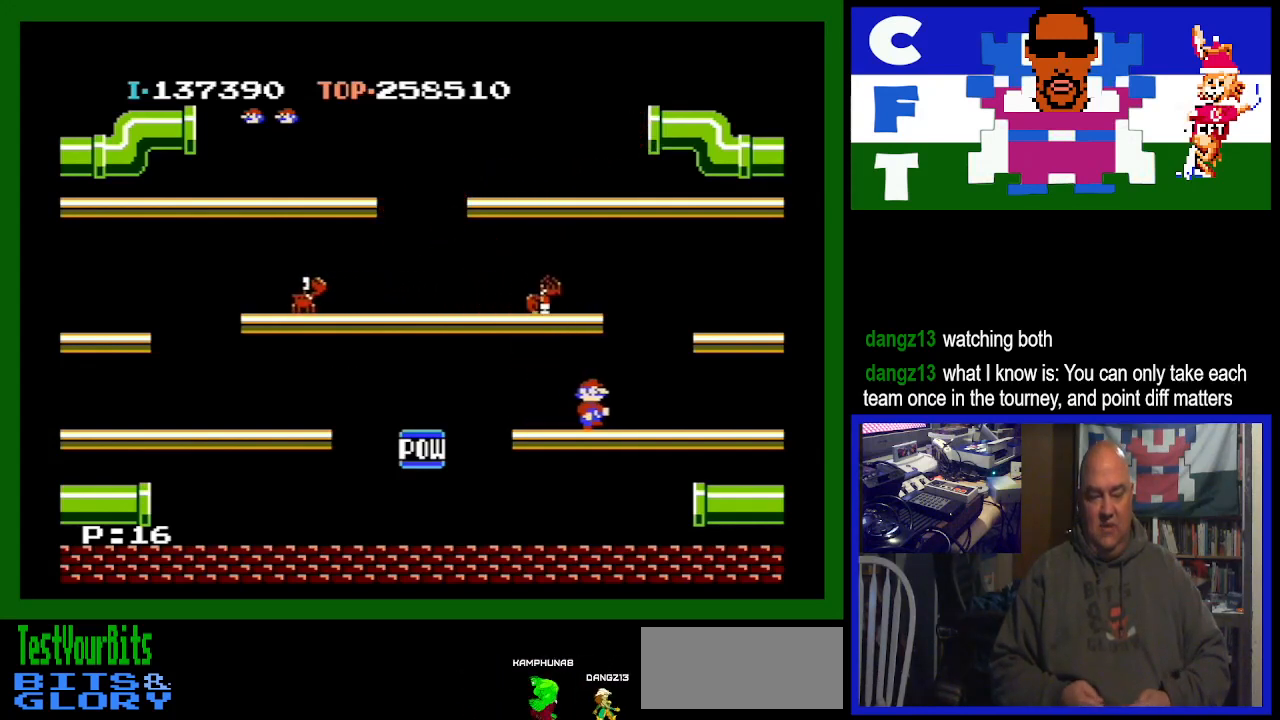
{"buttons": ["DPAD_LEFT"], "events": [[67, "DPAD_RIGHT", "up"], [167, "DPAD_LEFT", "down"], [367, "A", "down"], [500, "A", "up"]]}
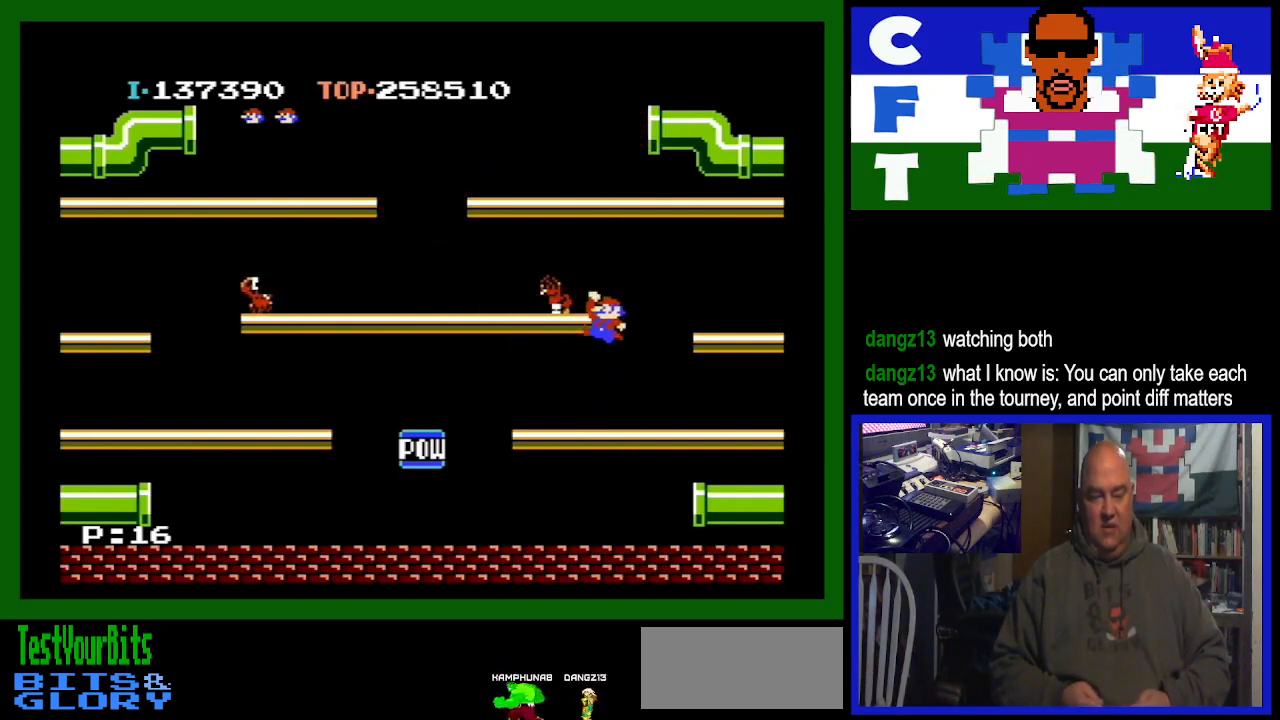
{"buttons": ["DPAD_RIGHT"], "events": [[267, "DPAD_LEFT", "up"], [400, "DPAD_RIGHT", "down"]]}
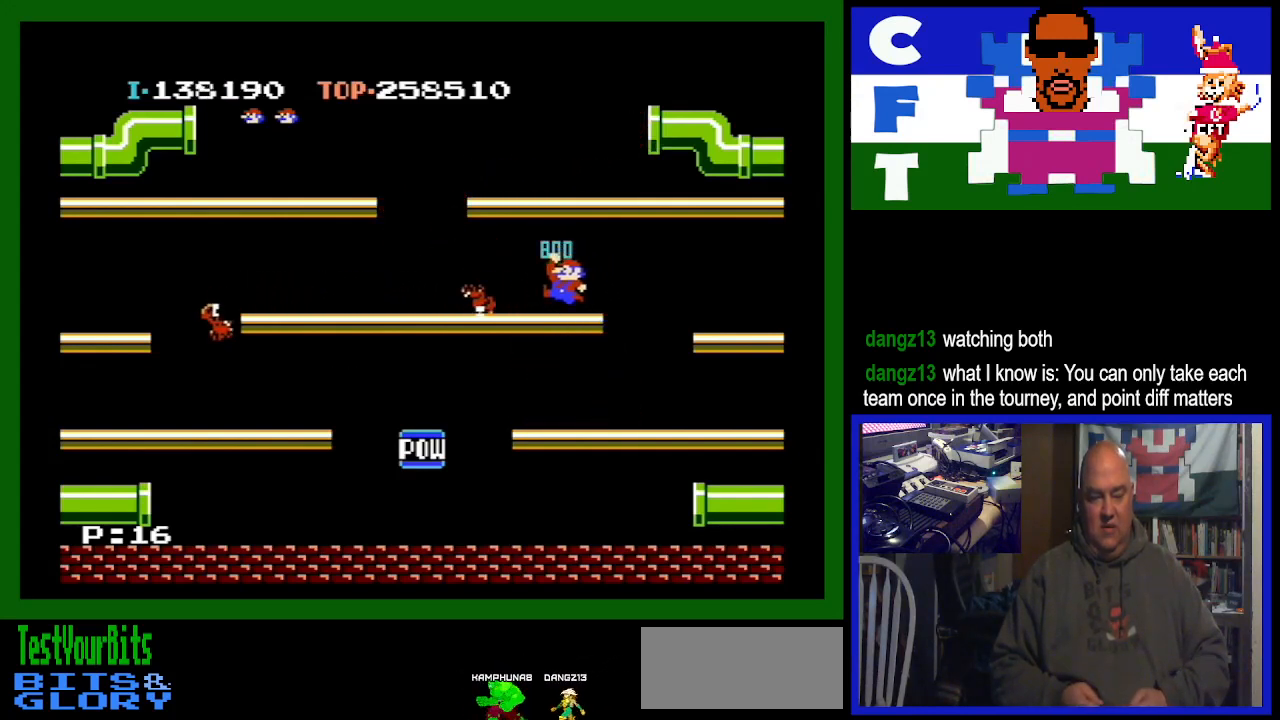
{"buttons": ["DPAD_RIGHT"], "events": []}
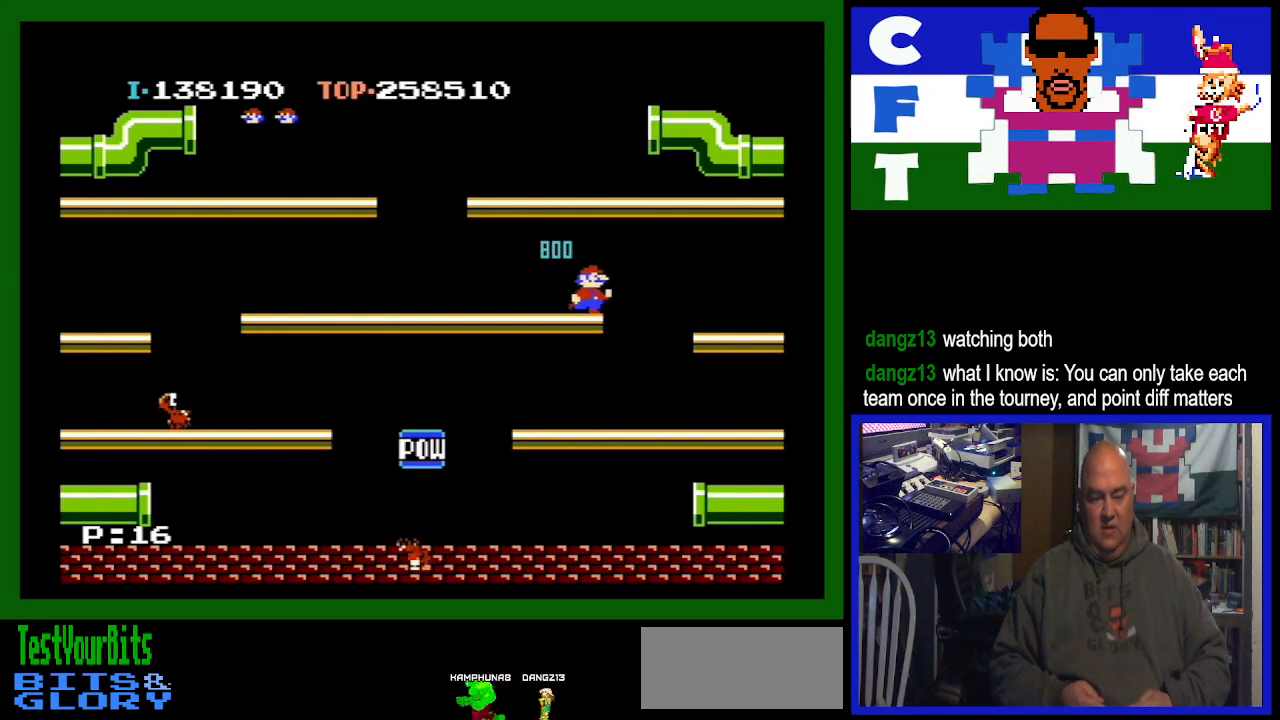
{"buttons": ["DPAD_LEFT"], "events": [[67, "DPAD_RIGHT", "up"], [100, "DPAD_LEFT", "down"]]}
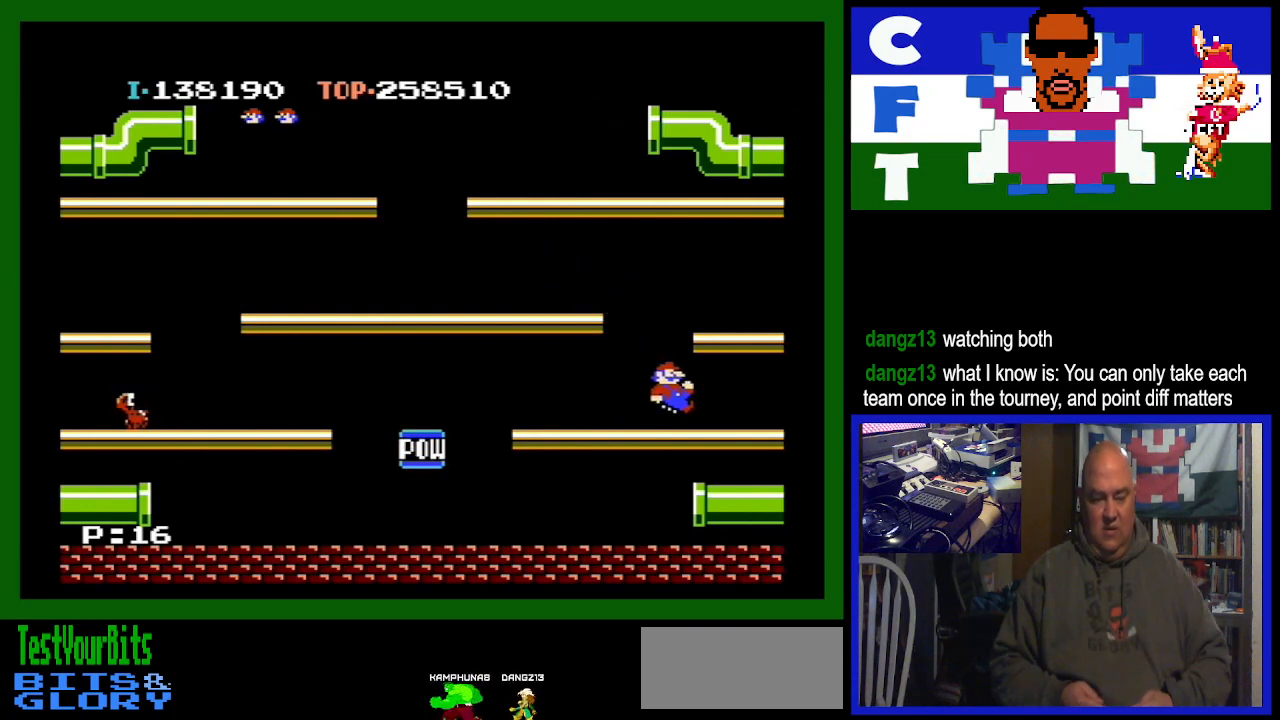
{"buttons": ["DPAD_LEFT"], "events": []}
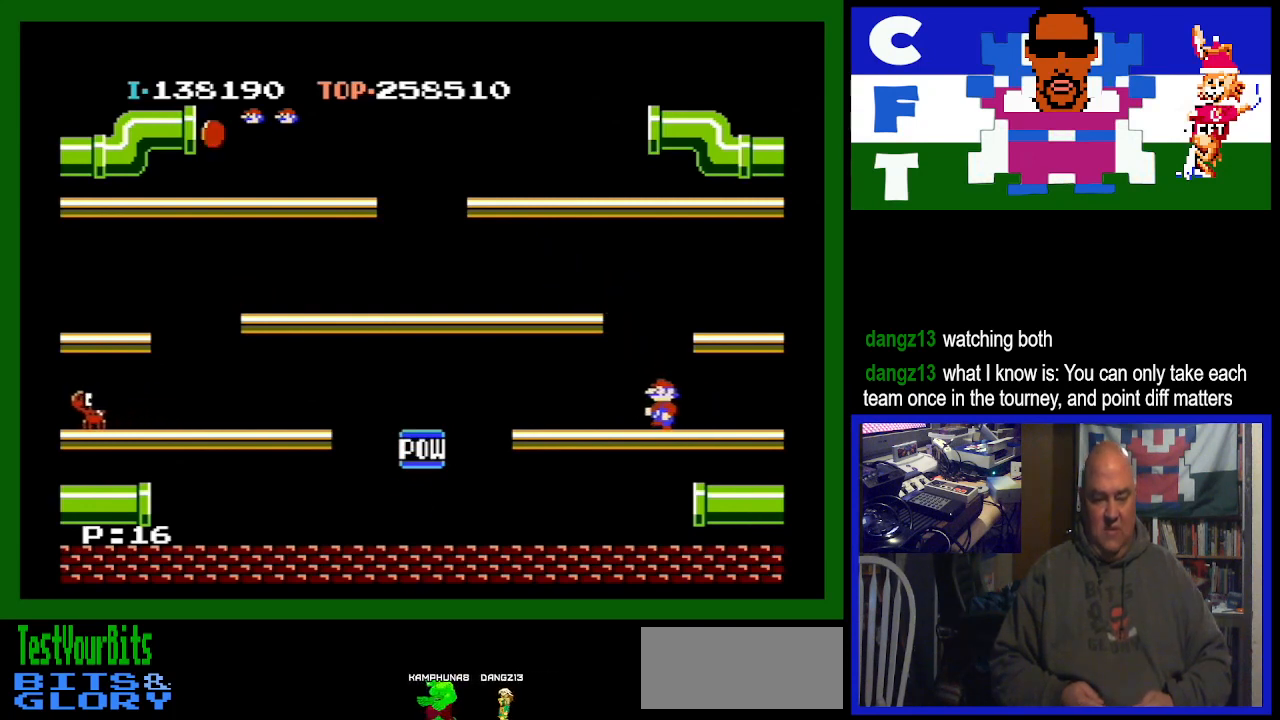
{"buttons": ["DPAD_LEFT"], "events": []}
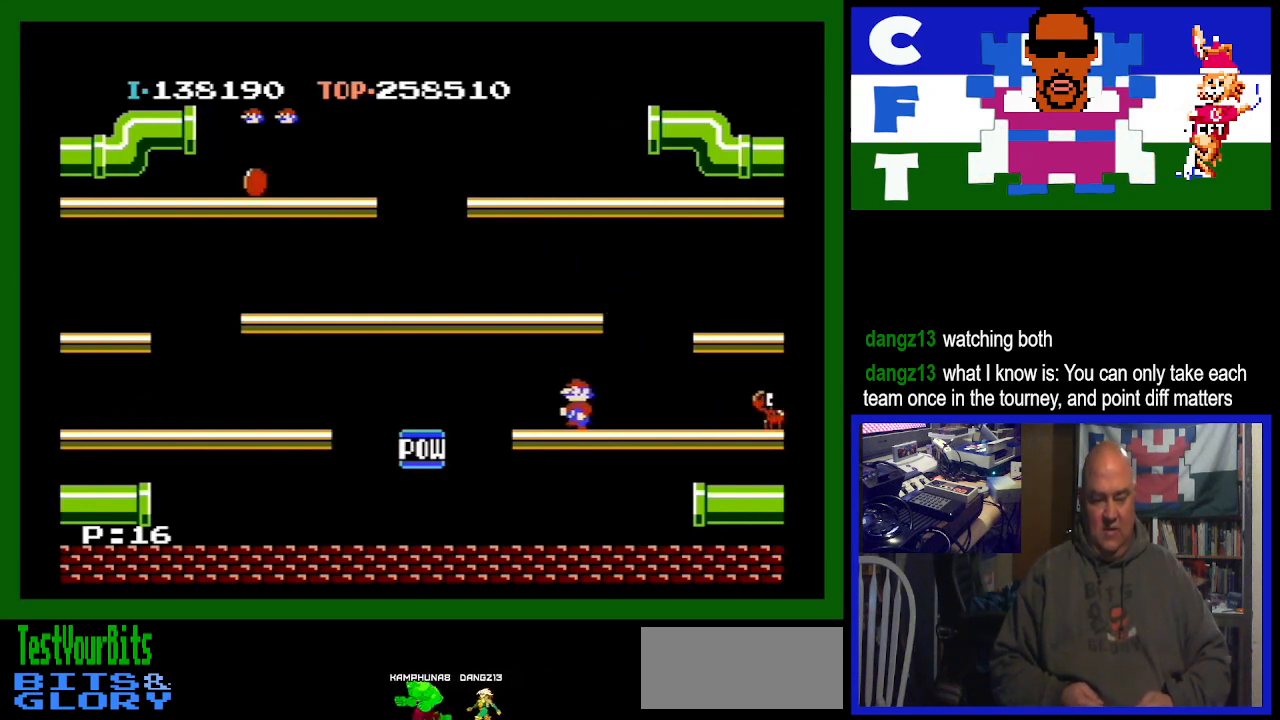
{"buttons": ["DPAD_RIGHT"], "events": [[300, "DPAD_LEFT", "up"], [333, "DPAD_RIGHT", "down"]]}
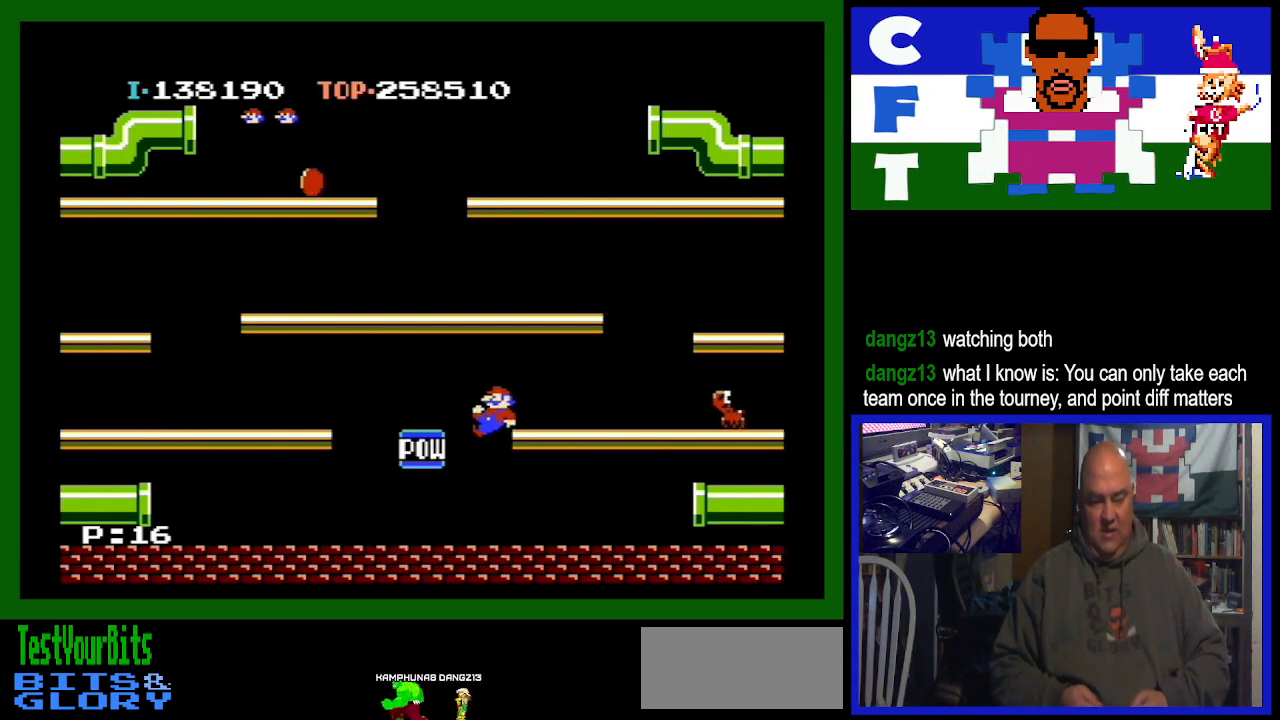
{"buttons": ["DPAD_RIGHT"], "events": []}
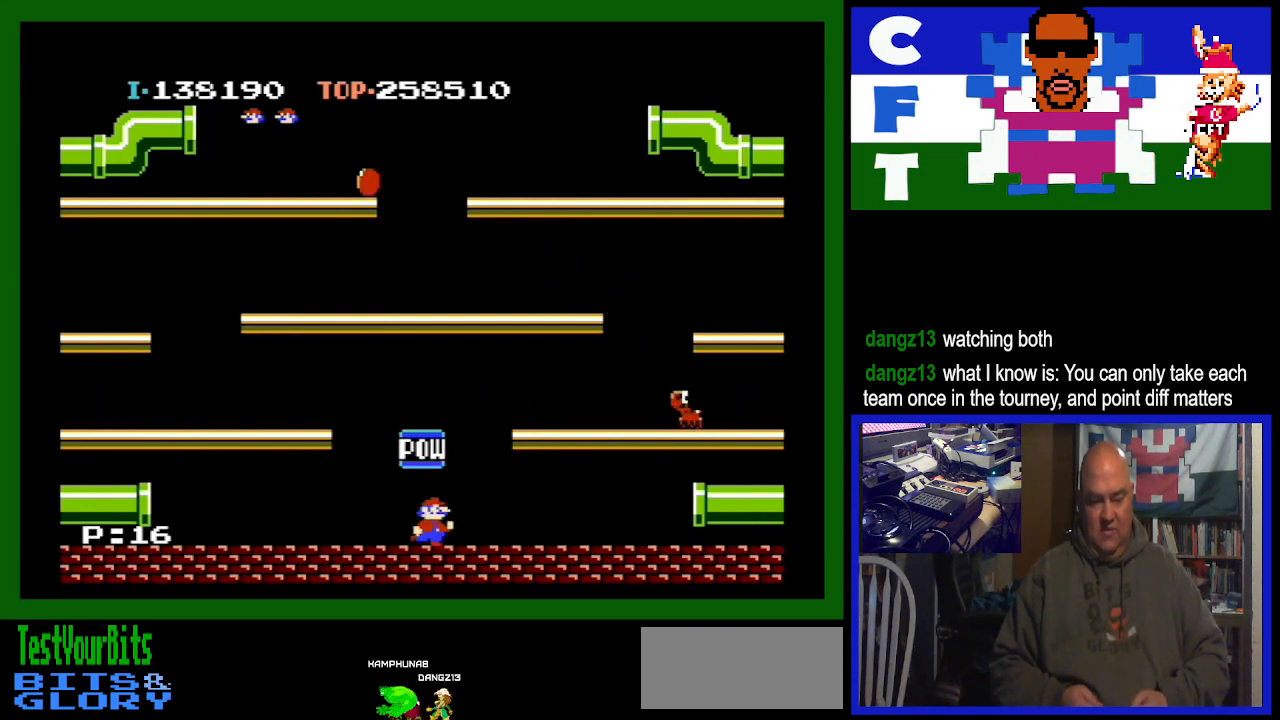
{"buttons": ["DPAD_RIGHT"], "events": []}
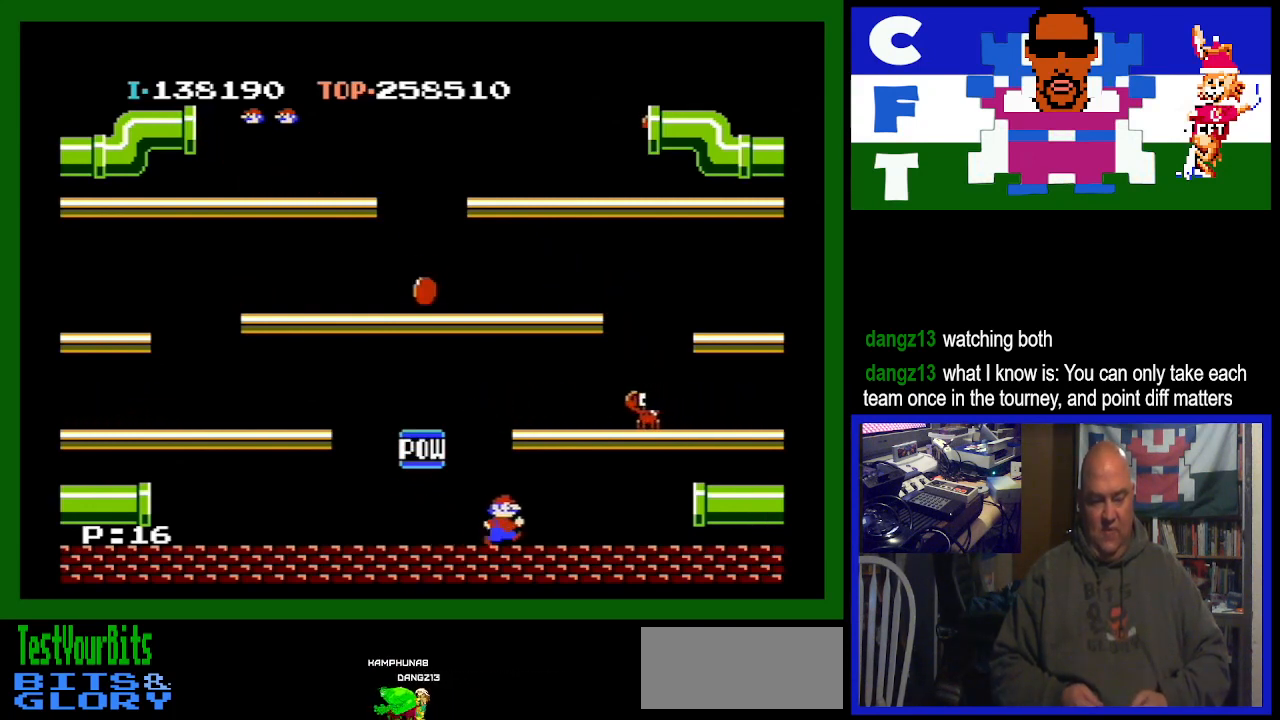
{"buttons": [], "events": [[267, "DPAD_RIGHT", "up"]]}
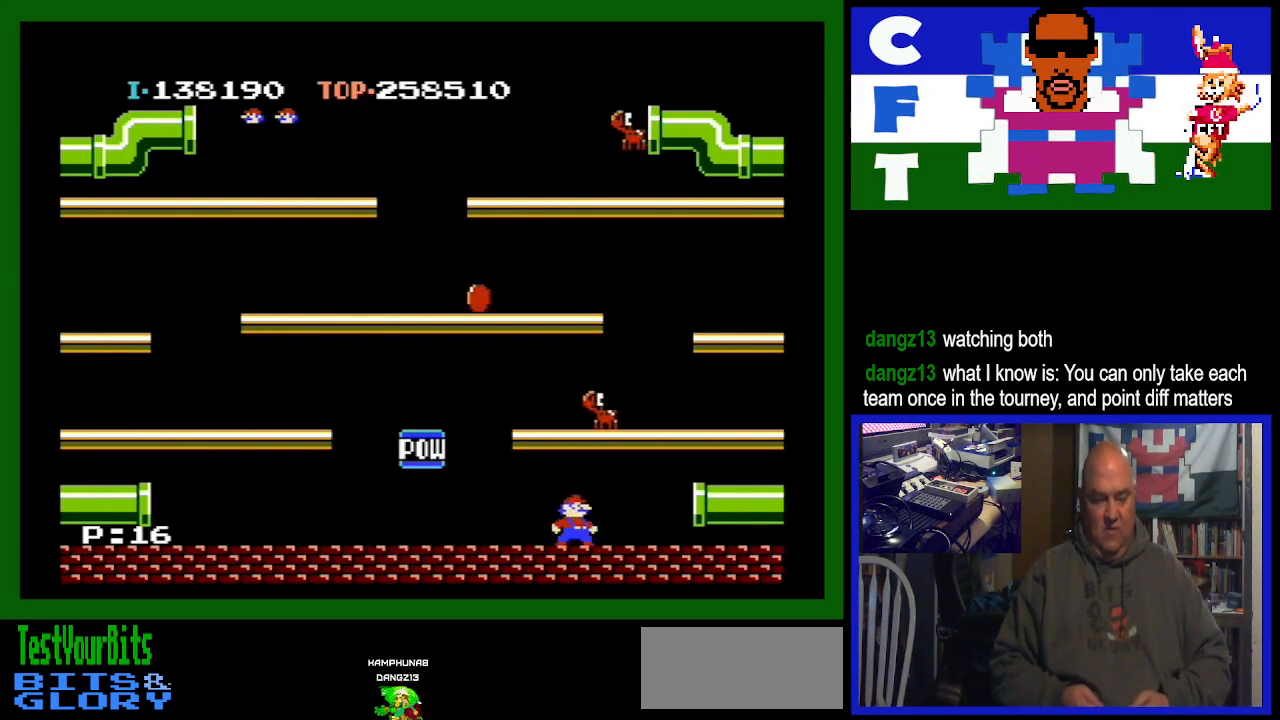
{"buttons": [], "events": [[100, "A", "down"], [200, "A", "up"]]}
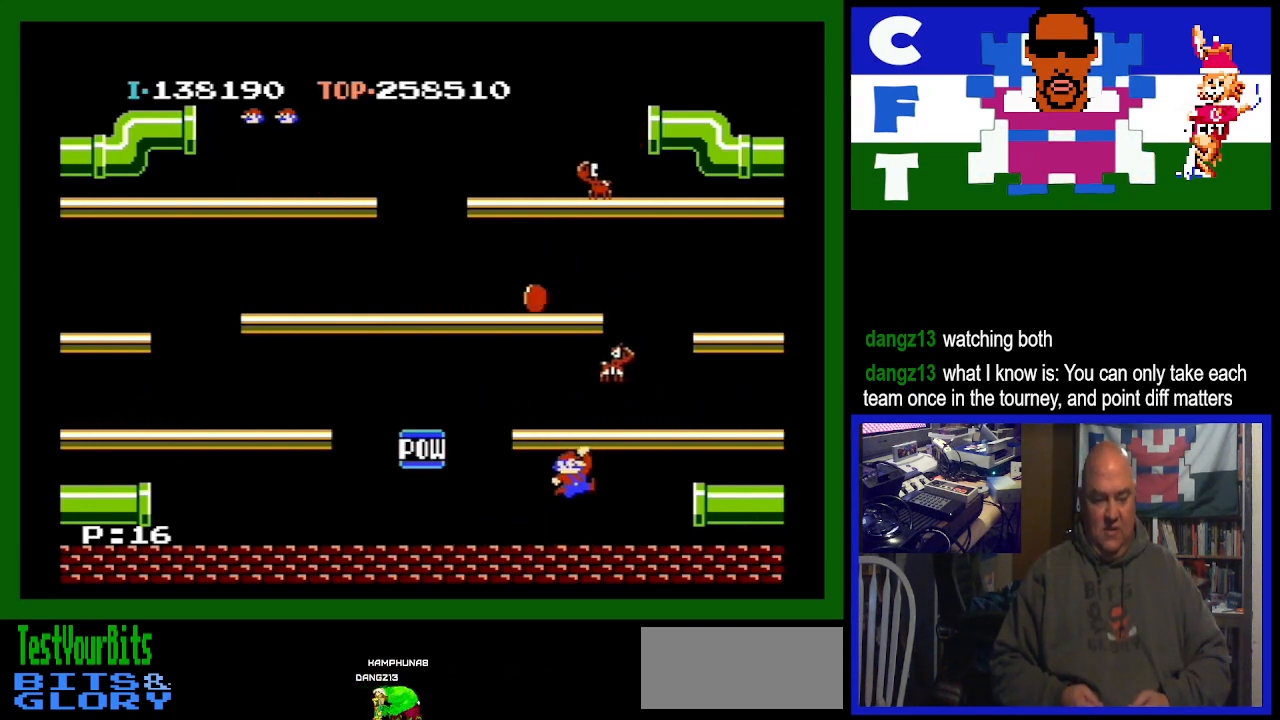
{"buttons": [], "events": []}
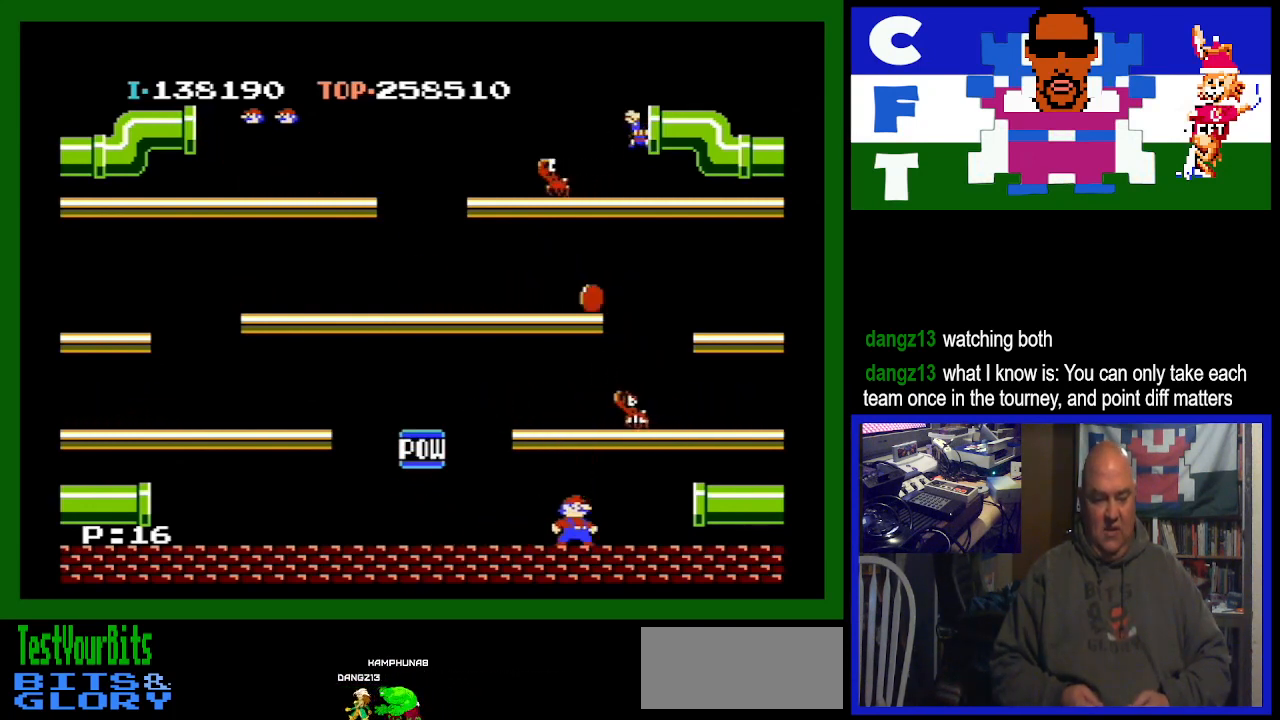
{"buttons": [], "events": []}
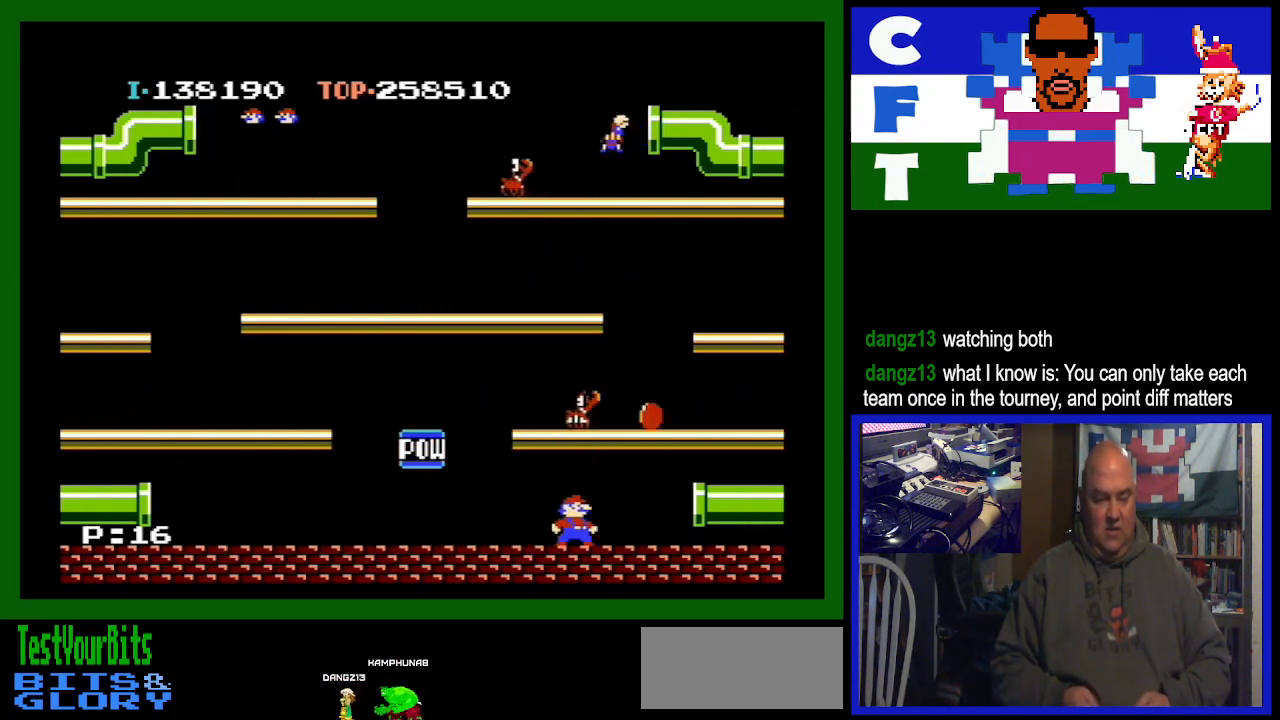
{"buttons": ["DPAD_LEFT"], "events": [[67, "A", "down"], [267, "DPAD_LEFT", "down"], [333, "A", "up"]]}
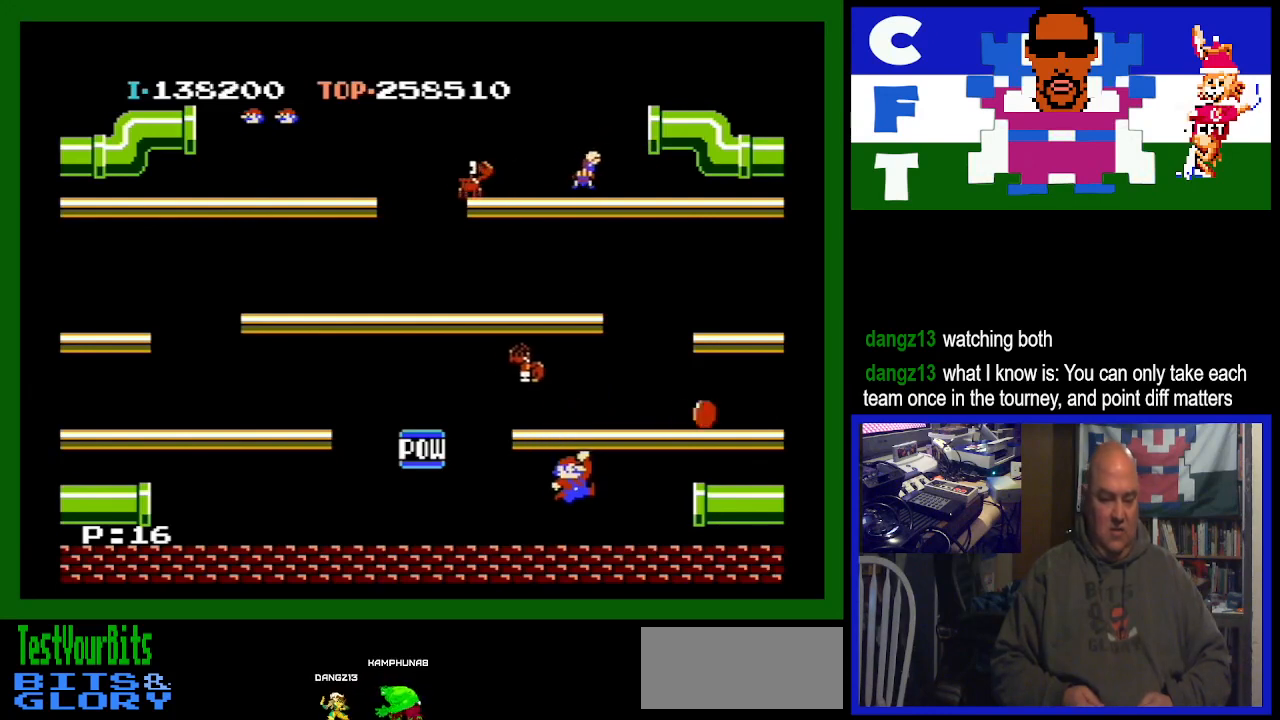
{"buttons": ["DPAD_LEFT"], "events": []}
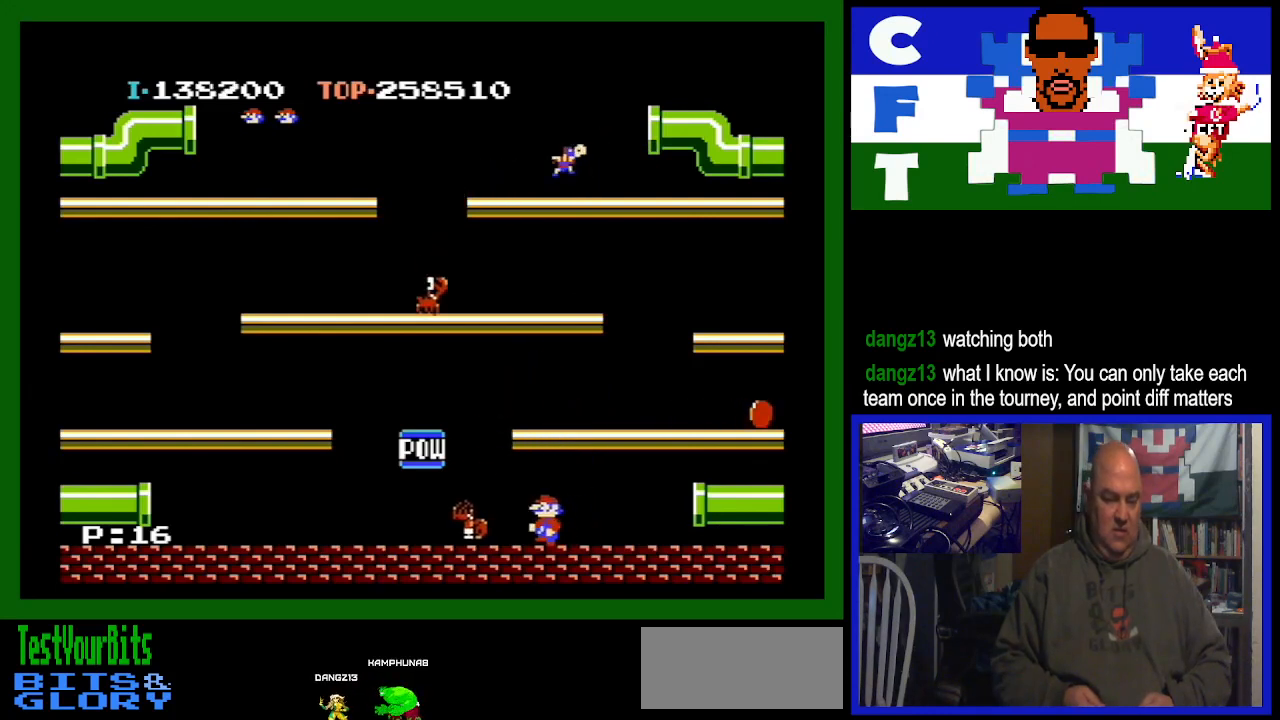
{"buttons": ["DPAD_LEFT"], "events": []}
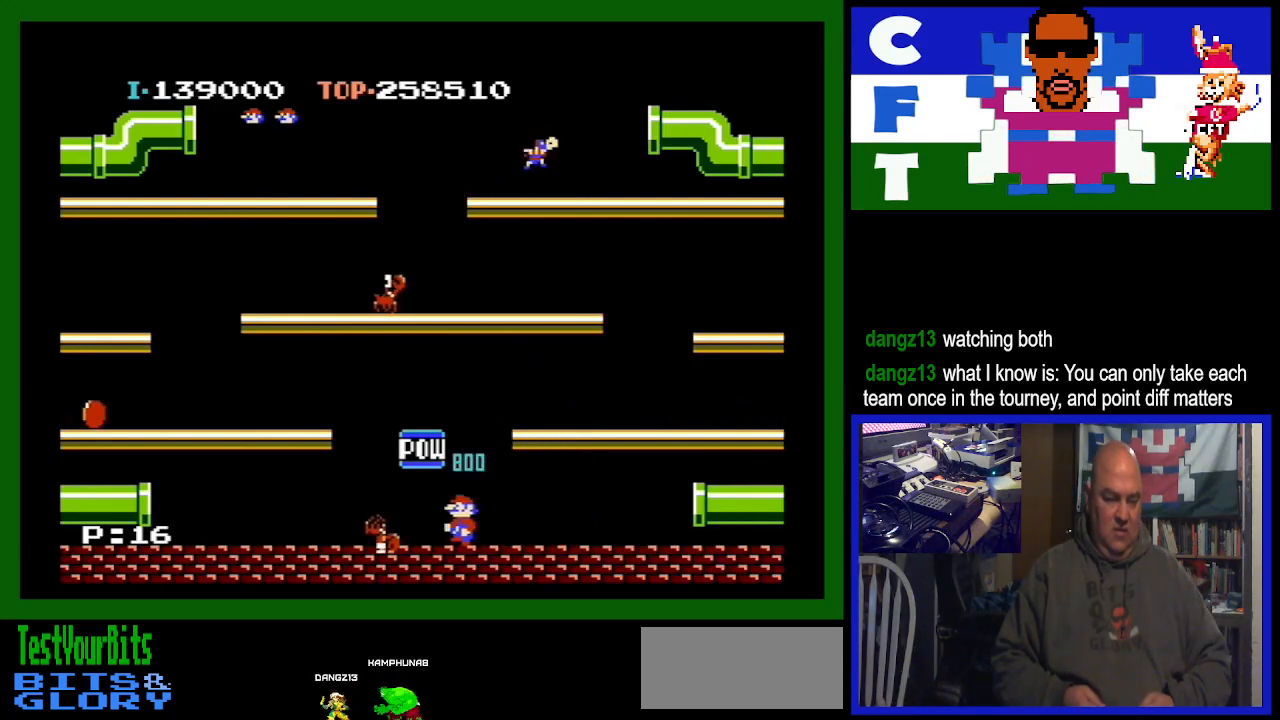
{"buttons": ["DPAD_LEFT"], "events": []}
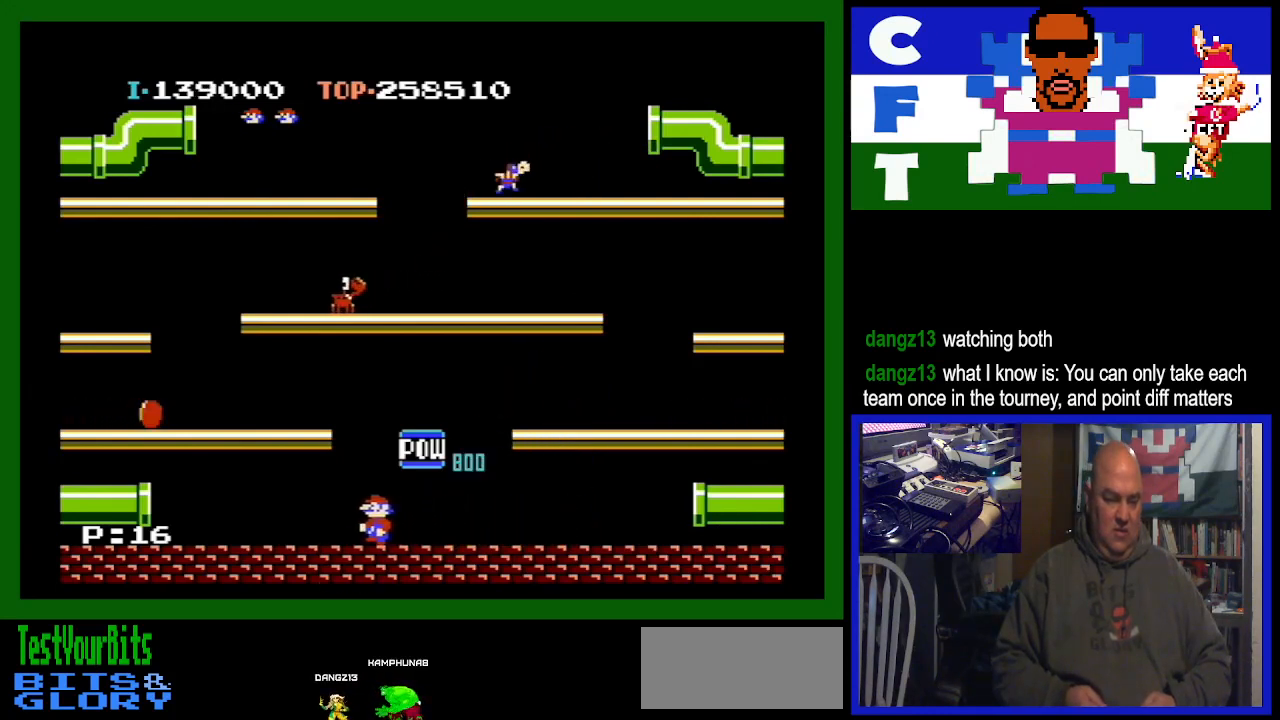
{"buttons": ["DPAD_LEFT"], "events": []}
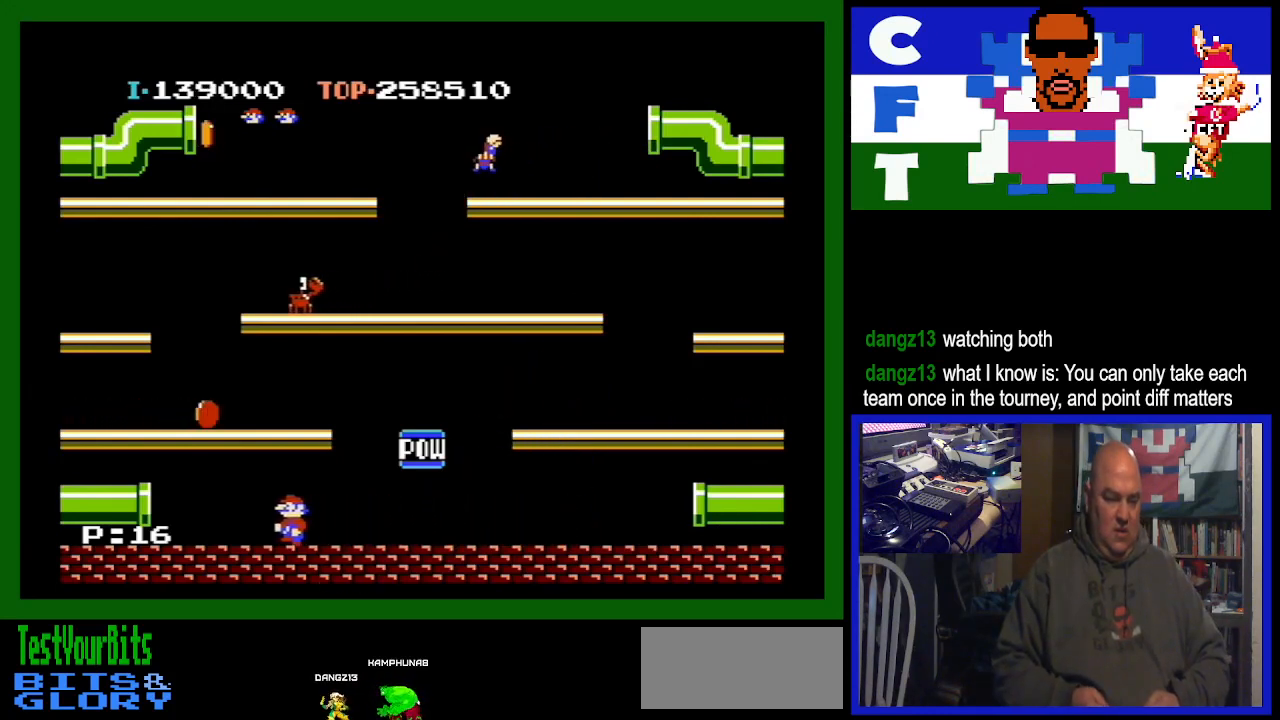
{"buttons": [], "events": [[167, "A", "down"], [300, "A", "up"], [300, "DPAD_LEFT", "up"]]}
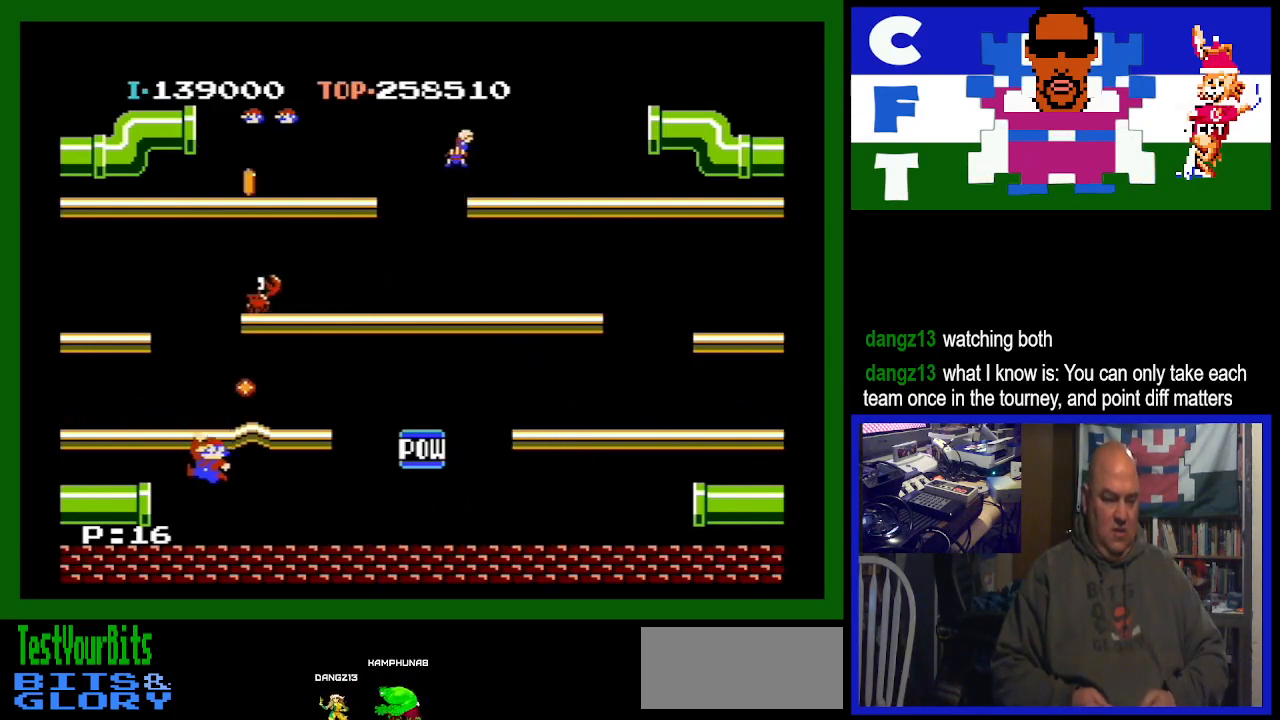
{"buttons": [], "events": [[233, "DPAD_RIGHT", "down"], [433, "DPAD_RIGHT", "up"]]}
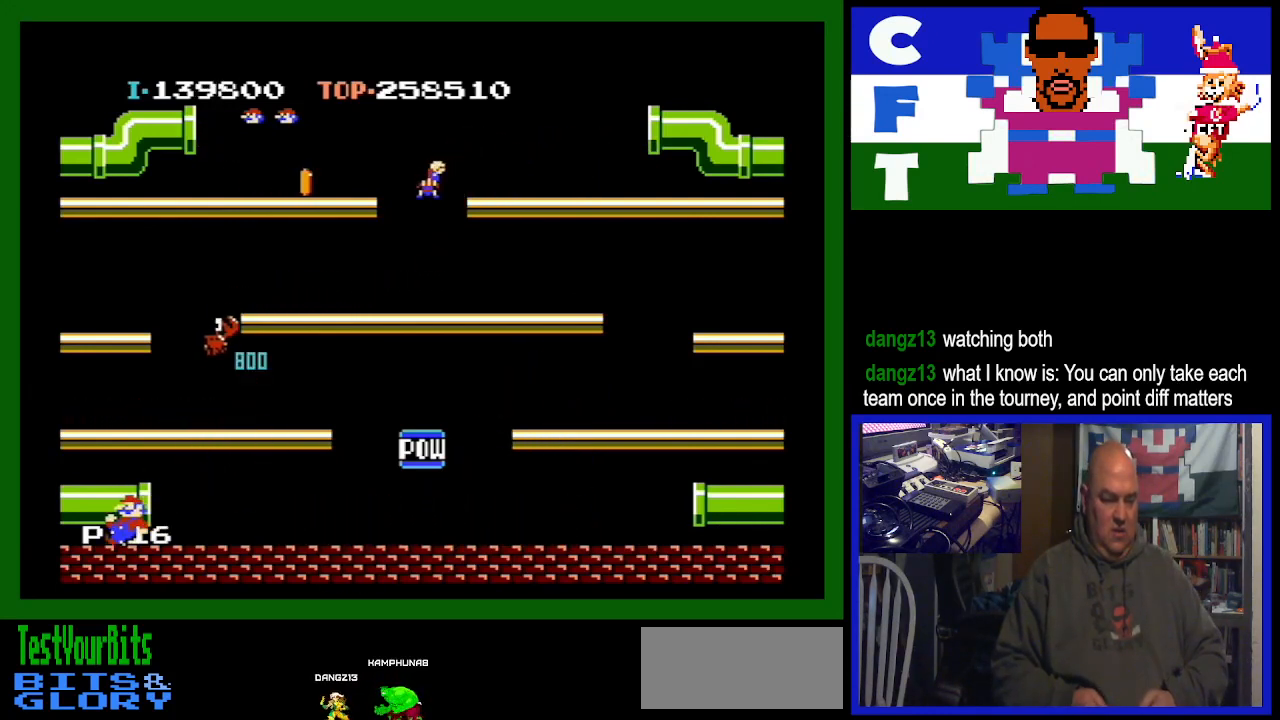
{"buttons": [], "events": [[100, "DPAD_RIGHT", "down"], [167, "DPAD_RIGHT", "up"], [233, "A", "down"], [500, "A", "up"]]}
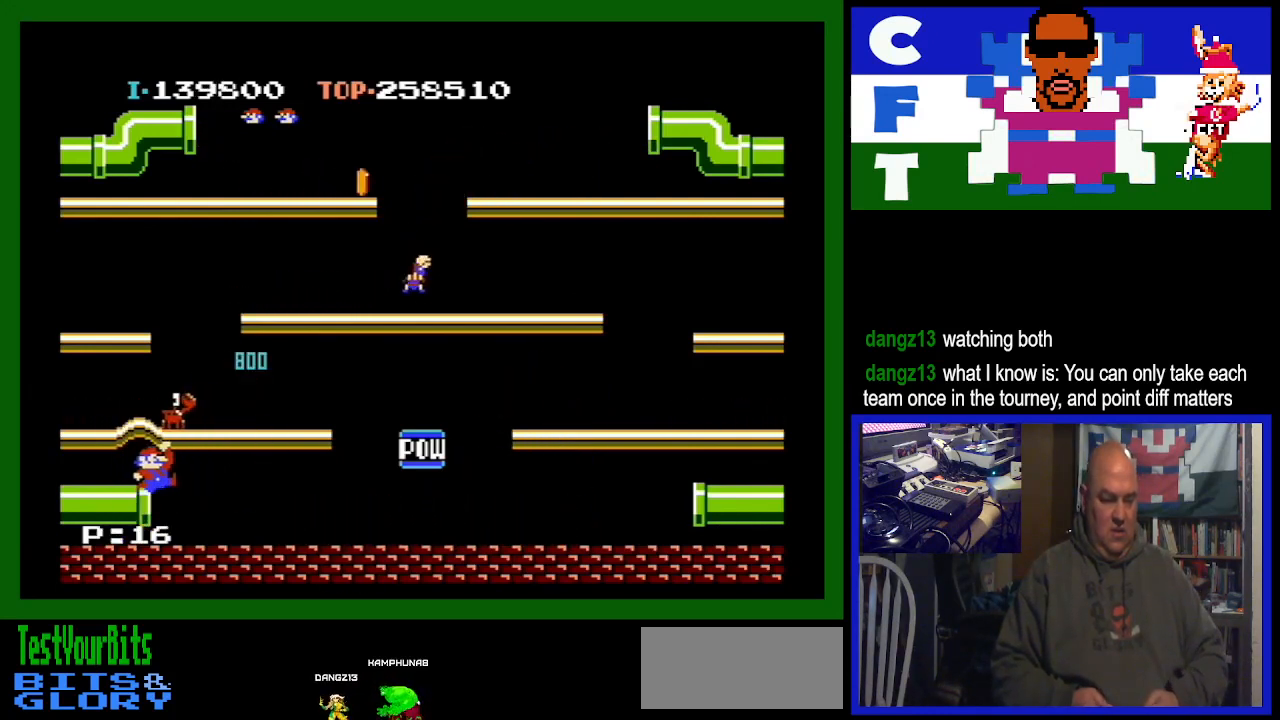
{"buttons": ["DPAD_RIGHT"], "events": [[233, "DPAD_LEFT", "down"], [300, "DPAD_LEFT", "up"], [433, "DPAD_RIGHT", "down"]]}
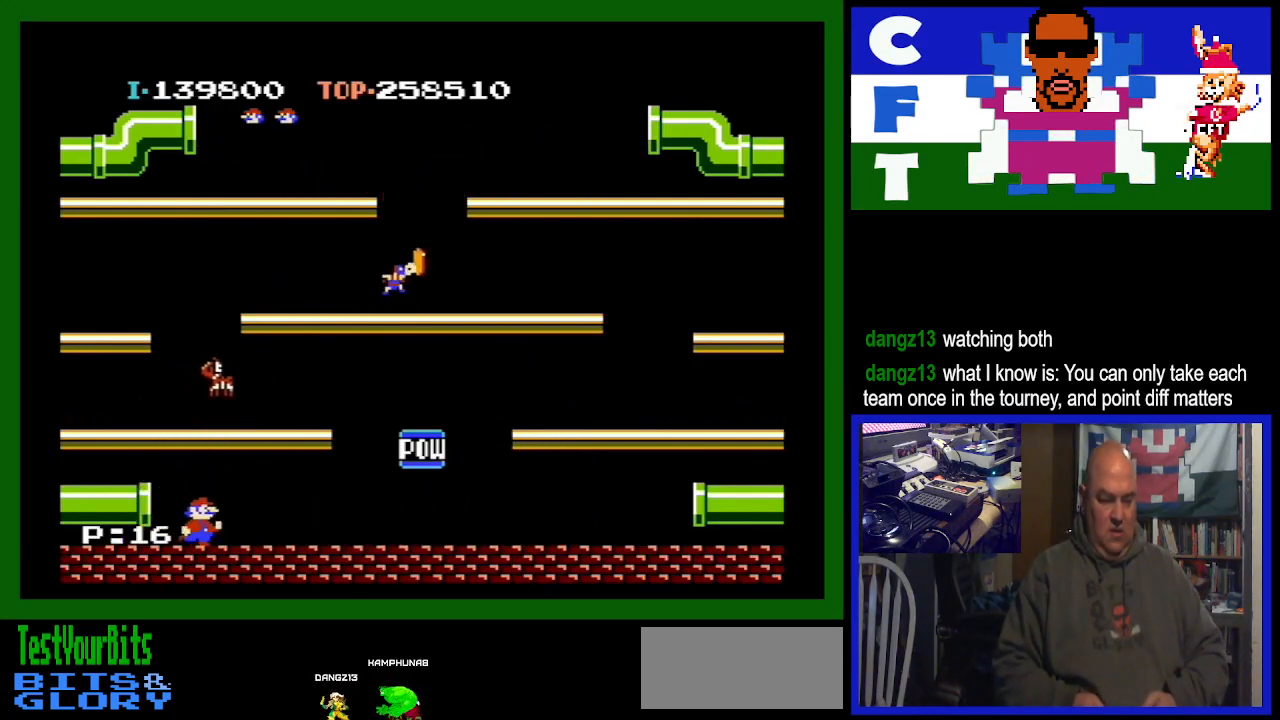
{"buttons": ["DPAD_RIGHT"], "events": [[100, "A", "down"], [133, "DPAD_RIGHT", "up"], [433, "A", "up"], [467, "DPAD_RIGHT", "down"]]}